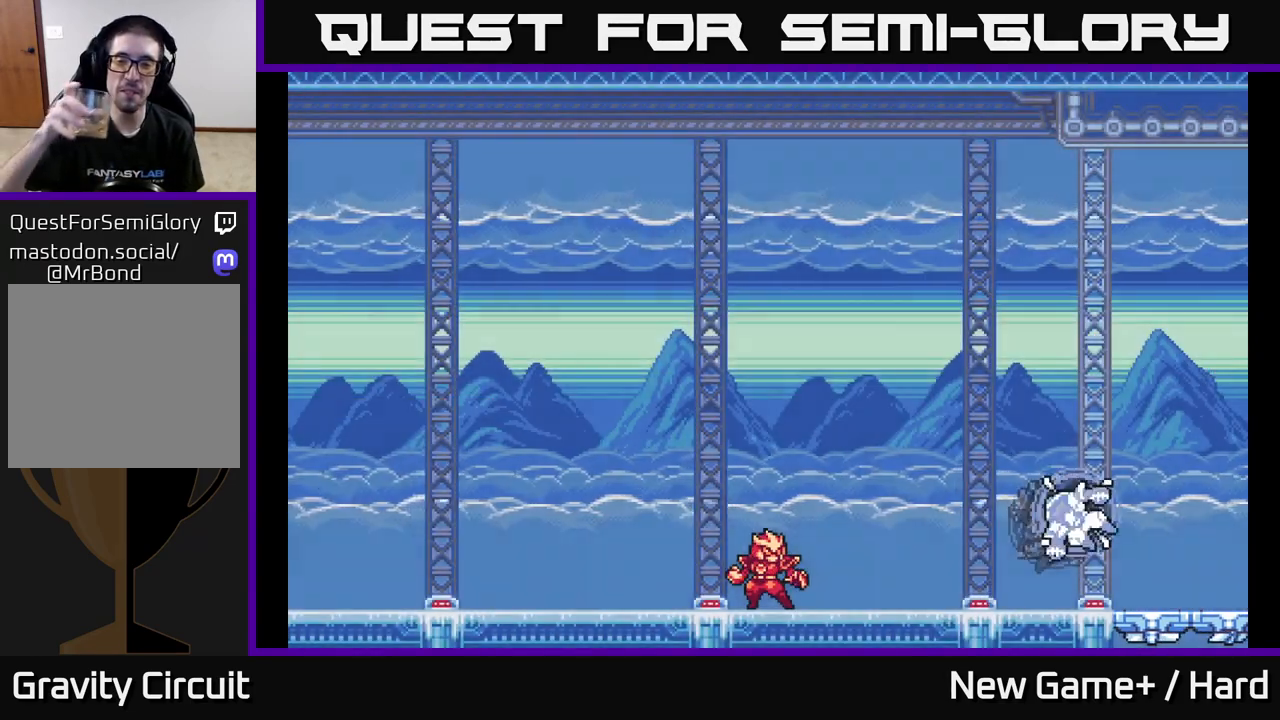
Gameplay with a controller (Xbox layout); each line is a JSON object with the inputs held at the frame after it. "events" lists button and stick changes between this image and that frame as [ms after this image, input, new state], when the widget could be followed in between.
{"buttons": [], "left_stick": "center", "right_stick": "center", "events": []}
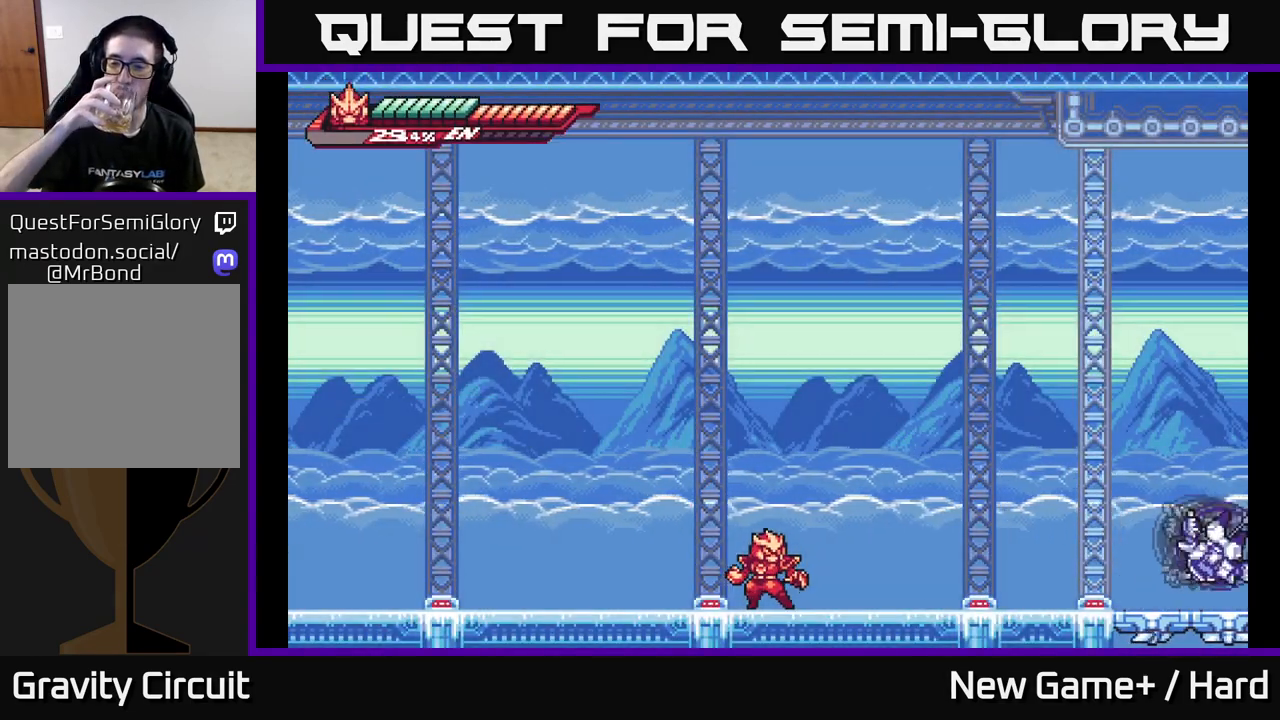
{"buttons": [], "left_stick": "center", "right_stick": "center", "events": []}
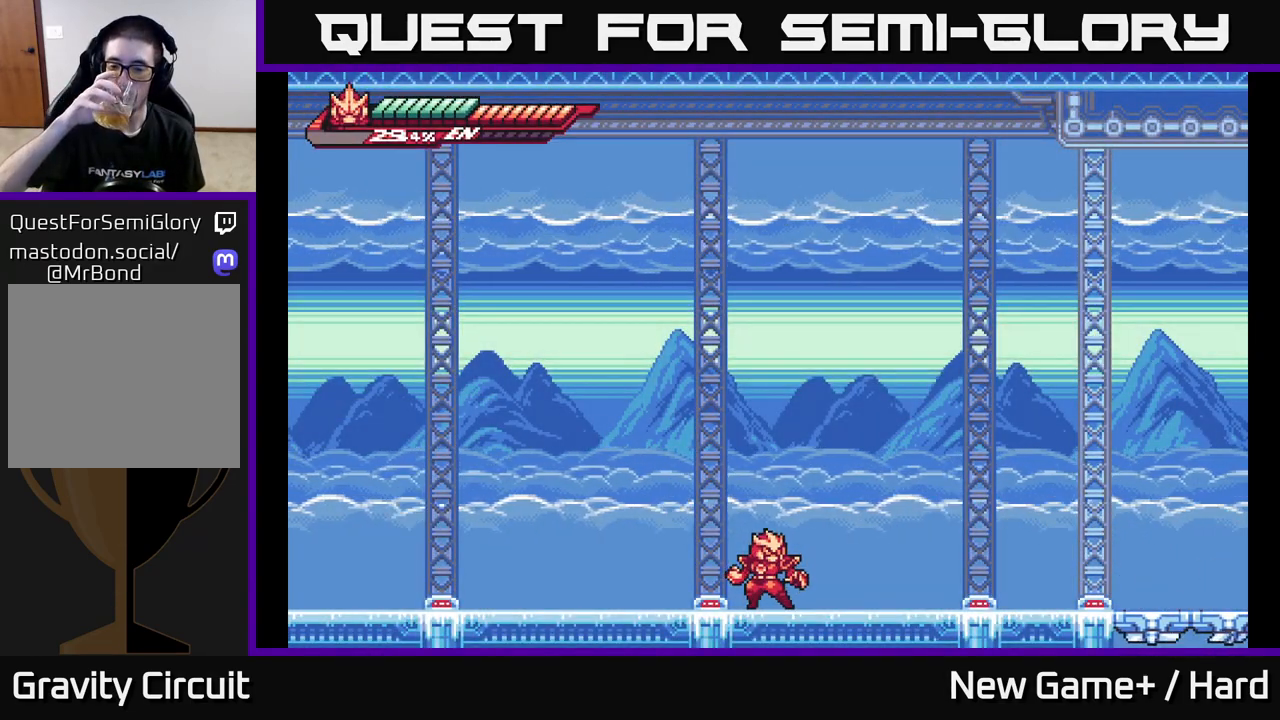
{"buttons": [], "left_stick": "center", "right_stick": "center", "events": []}
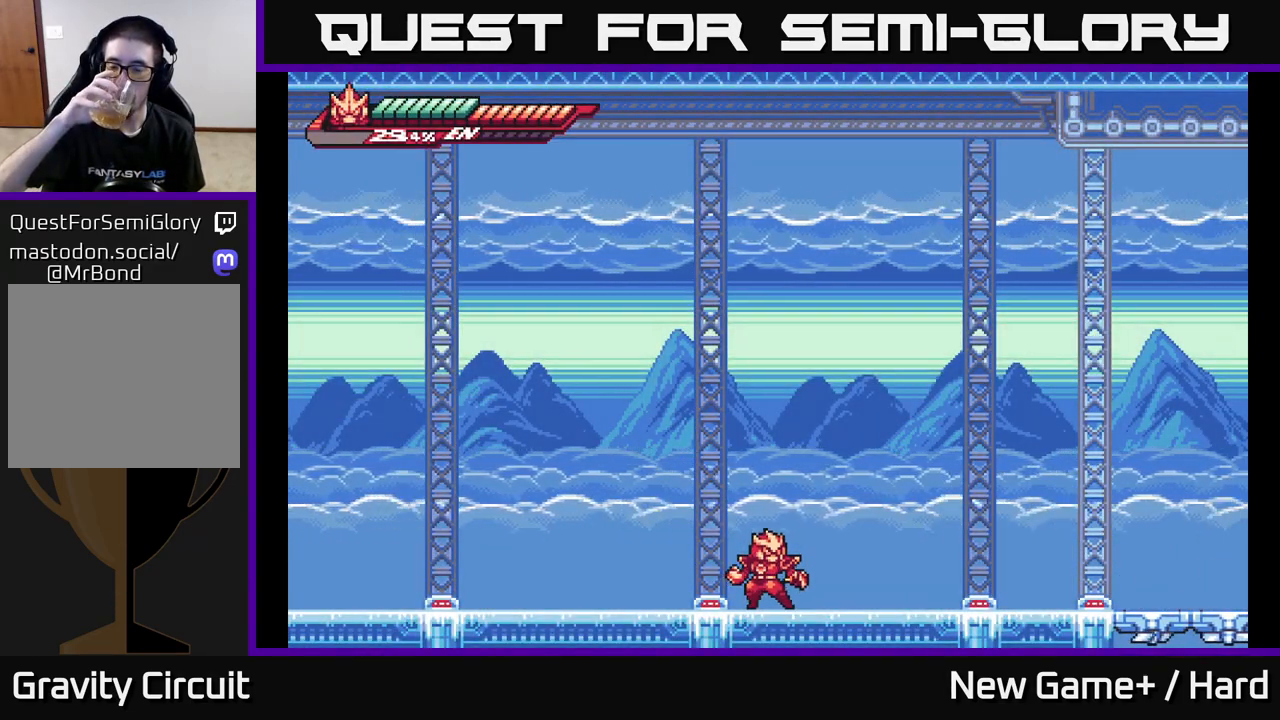
{"buttons": [], "left_stick": "right", "right_stick": "center", "events": [[133, "left_stick", "right"]]}
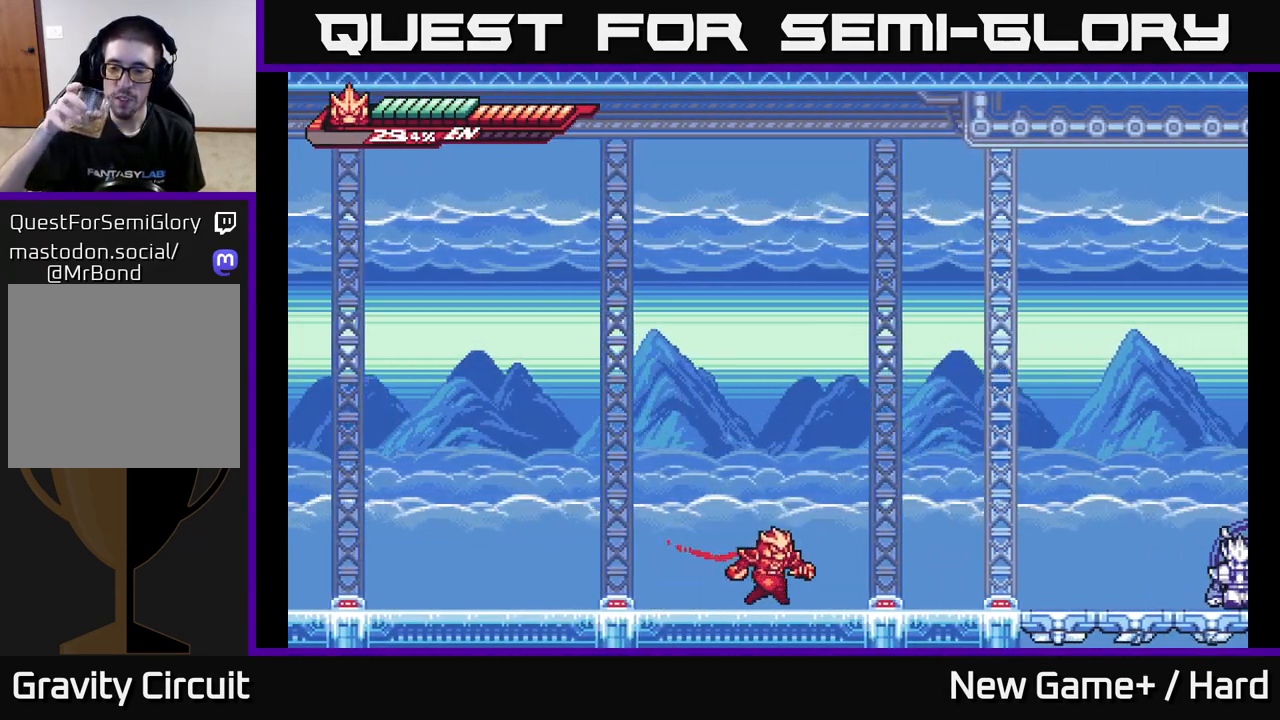
{"buttons": [], "left_stick": "center", "right_stick": "center", "events": [[67, "L2", "down"], [417, "L2", "up"], [500, "left_stick", "center"]]}
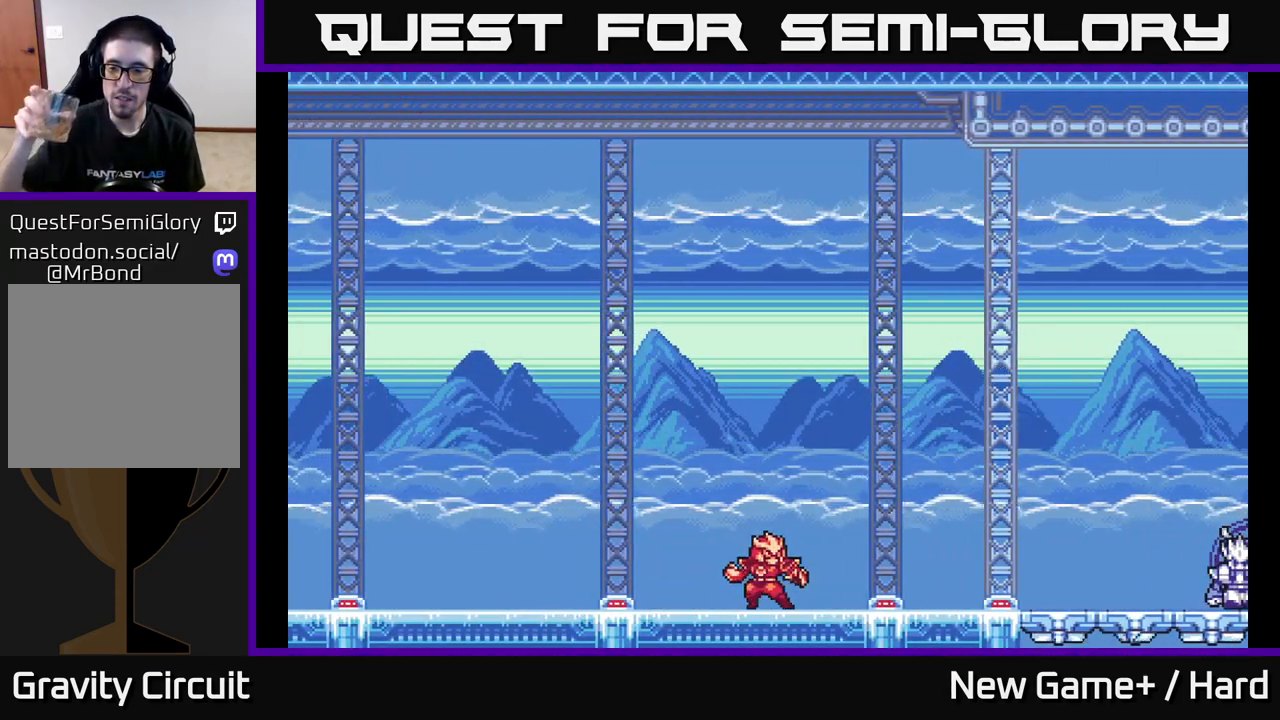
{"buttons": [], "left_stick": "center", "right_stick": "center", "events": []}
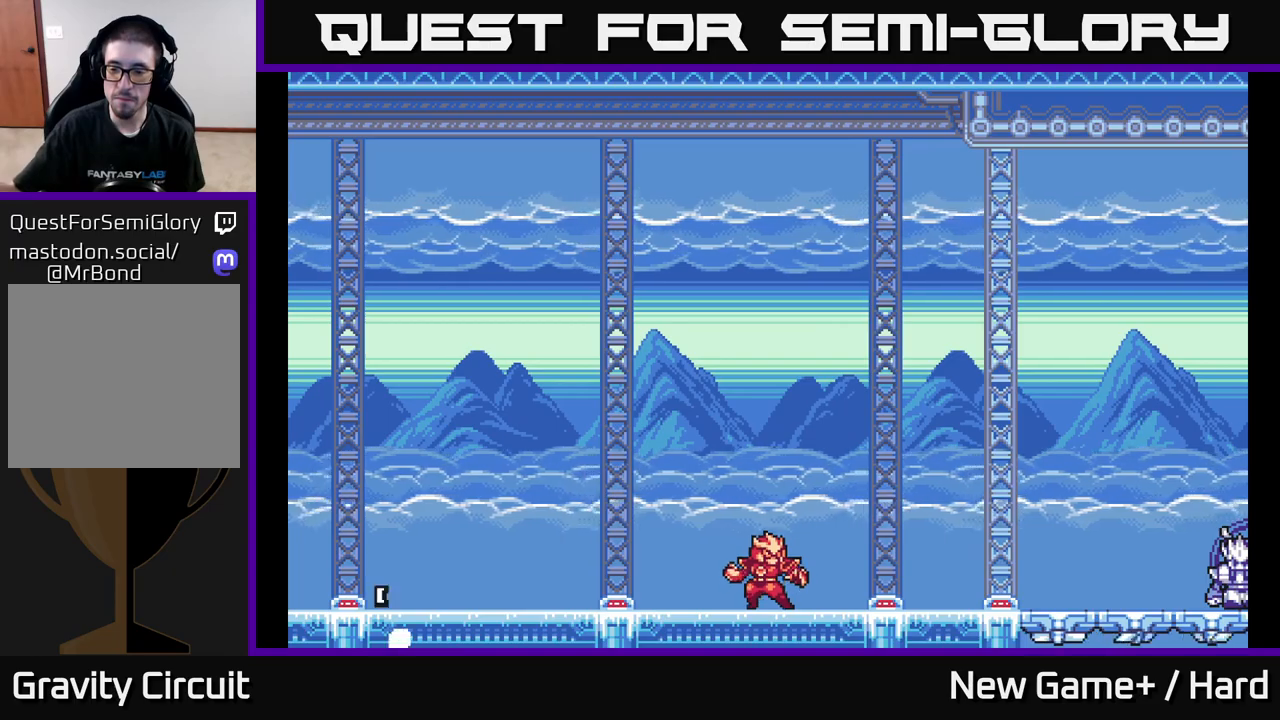
{"buttons": [], "left_stick": "center", "right_stick": "center", "events": []}
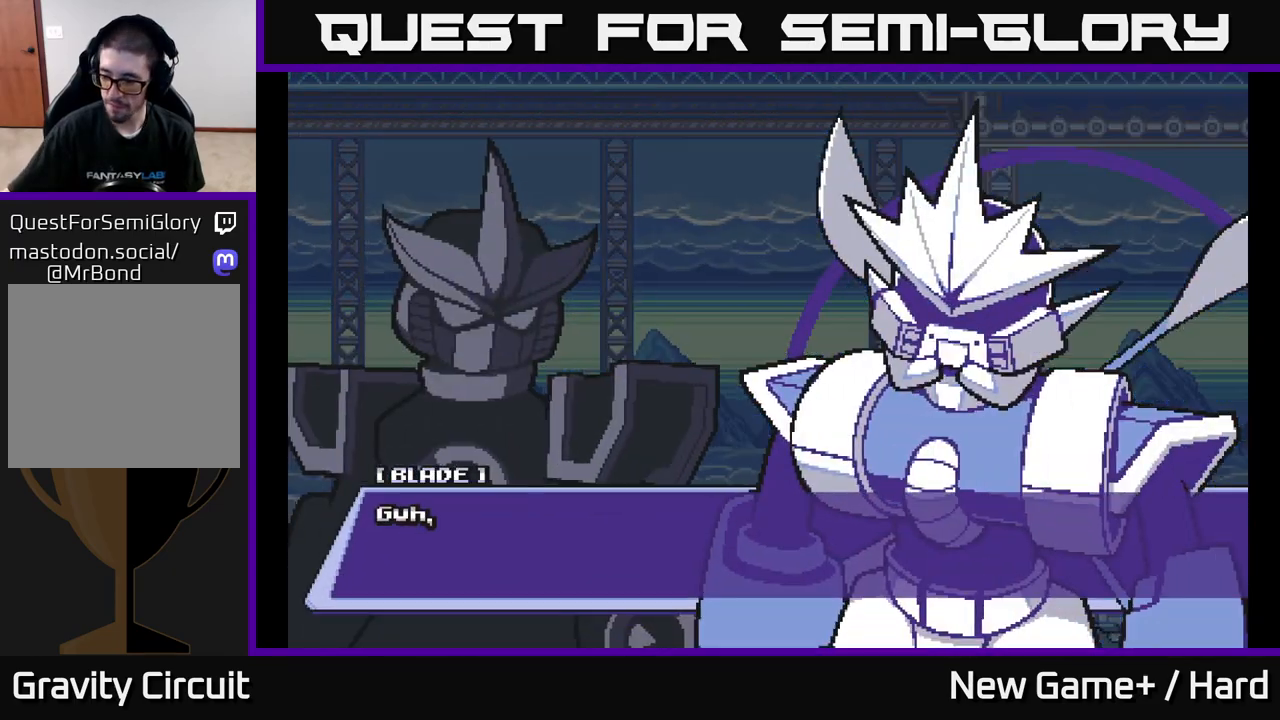
{"buttons": [], "left_stick": "center", "right_stick": "center", "events": []}
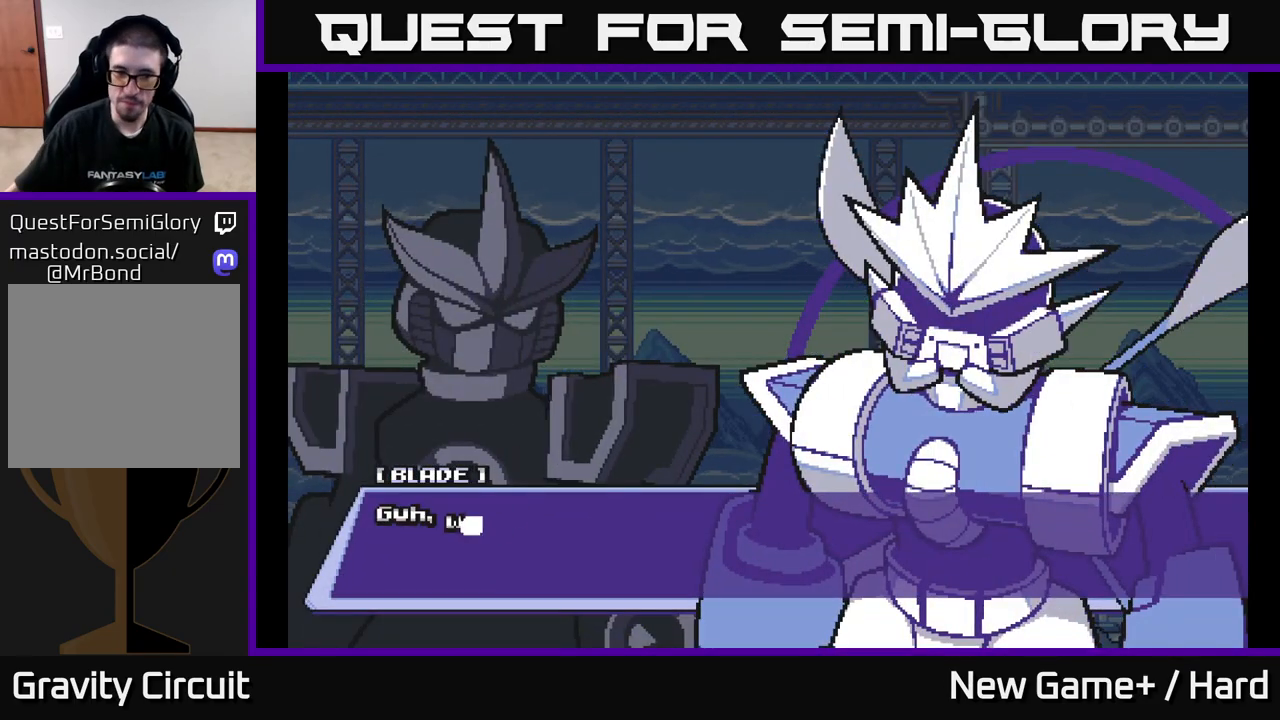
{"buttons": [], "left_stick": "center", "right_stick": "center", "events": []}
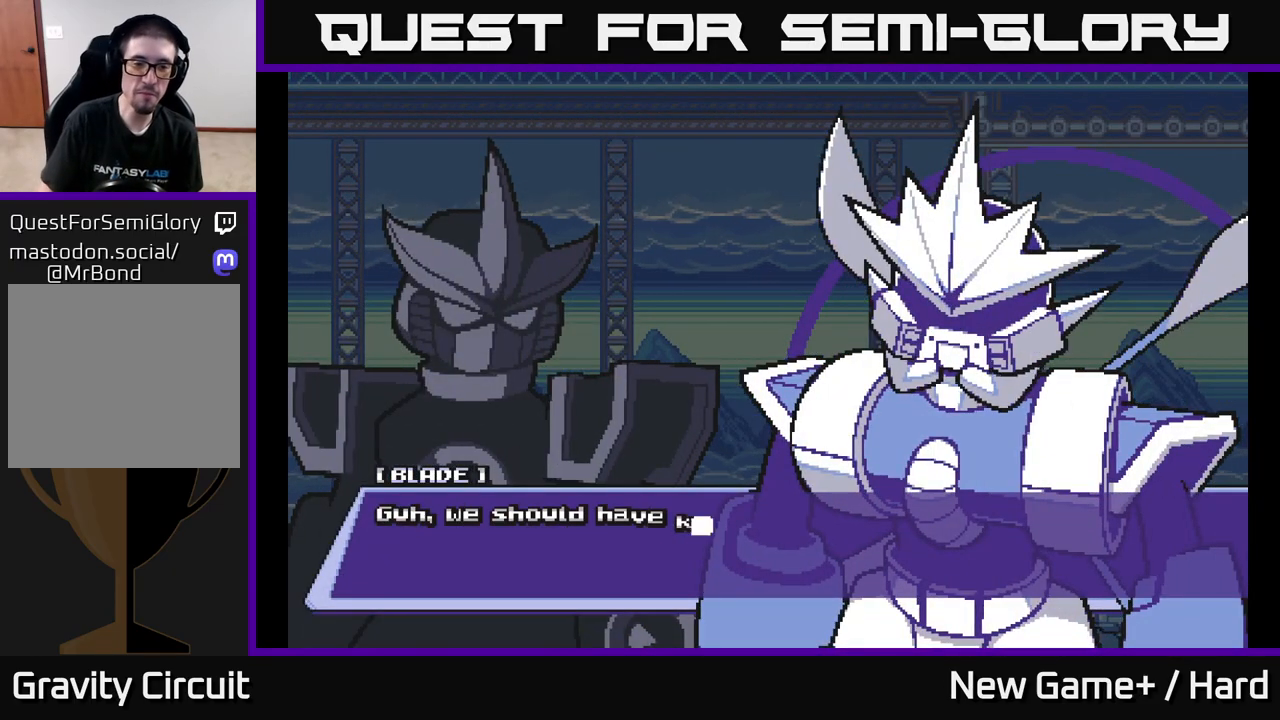
{"buttons": ["A"], "left_stick": "center", "right_stick": "center", "events": [[167, "START", "down"], [367, "START", "up"], [383, "X", "down"], [400, "A", "down"], [400, "X", "up"]]}
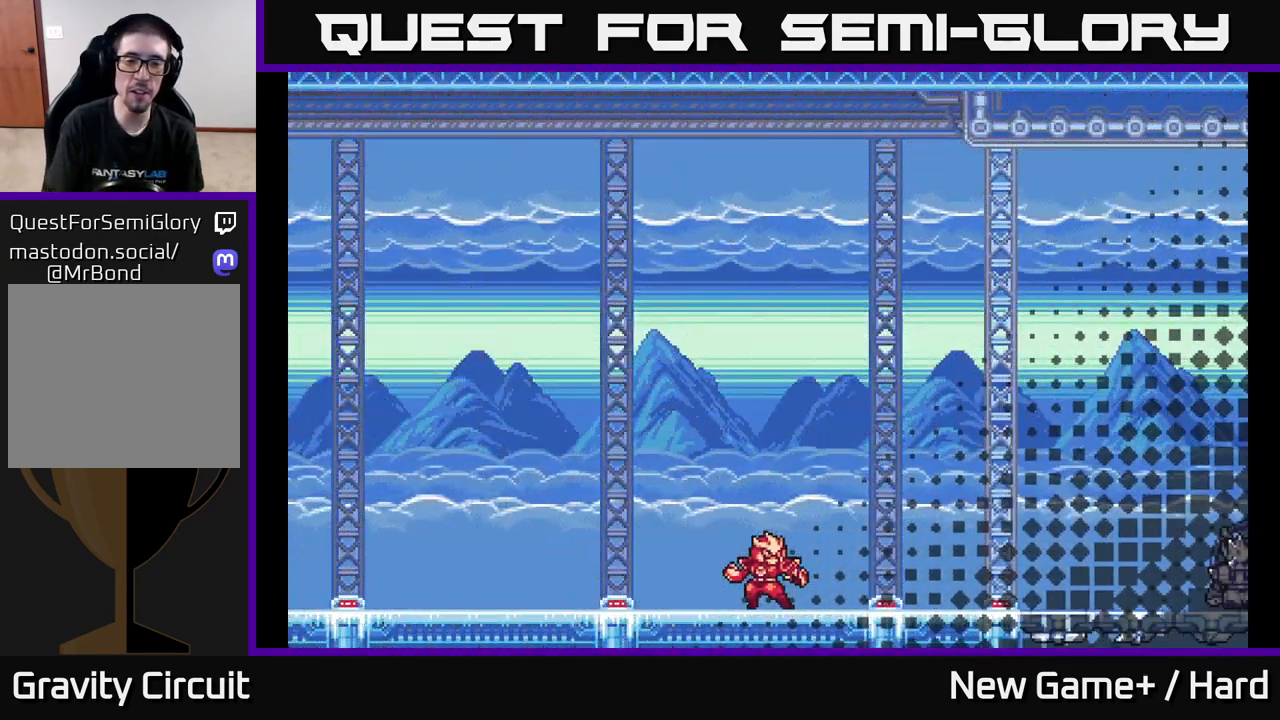
{"buttons": ["START"], "left_stick": "center", "right_stick": "center", "events": [[183, "A", "up"], [183, "X", "down"], [233, "START", "down"], [233, "X", "up"], [417, "START", "up"], [500, "START", "down"]]}
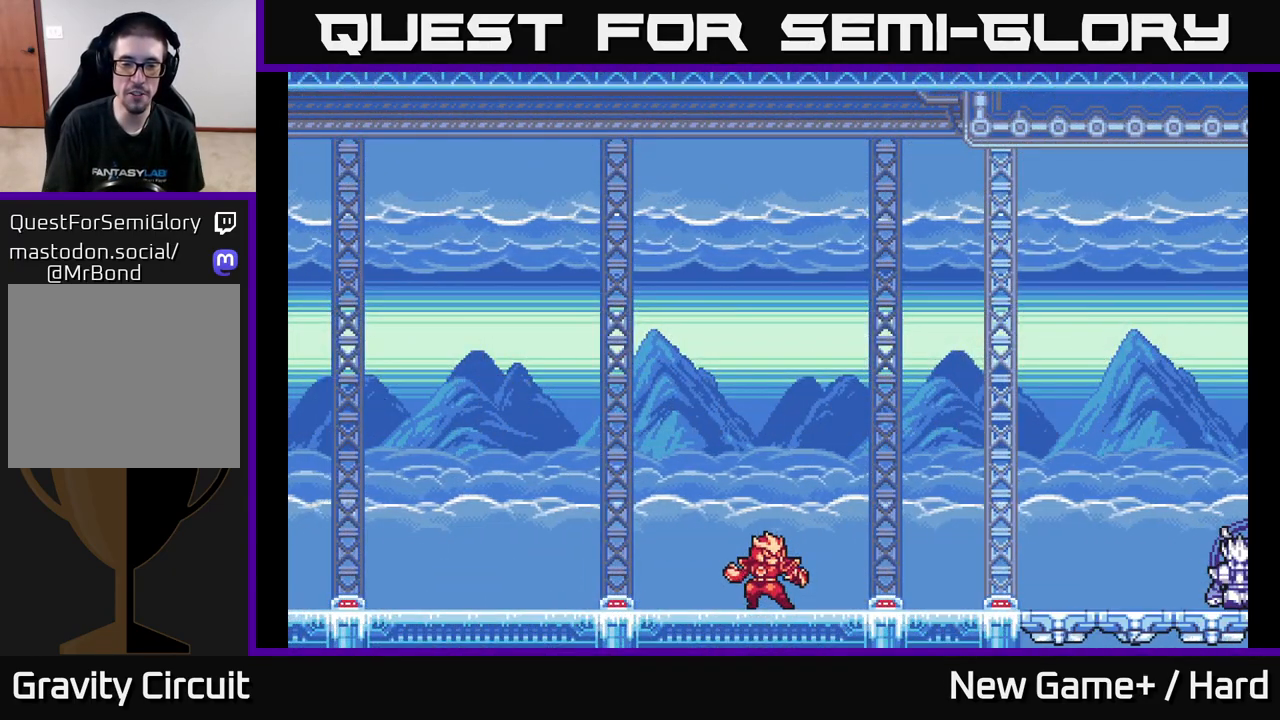
{"buttons": ["START"], "left_stick": "center", "right_stick": "center", "events": [[133, "START", "up"], [217, "START", "down"], [383, "START", "up"], [483, "START", "down"]]}
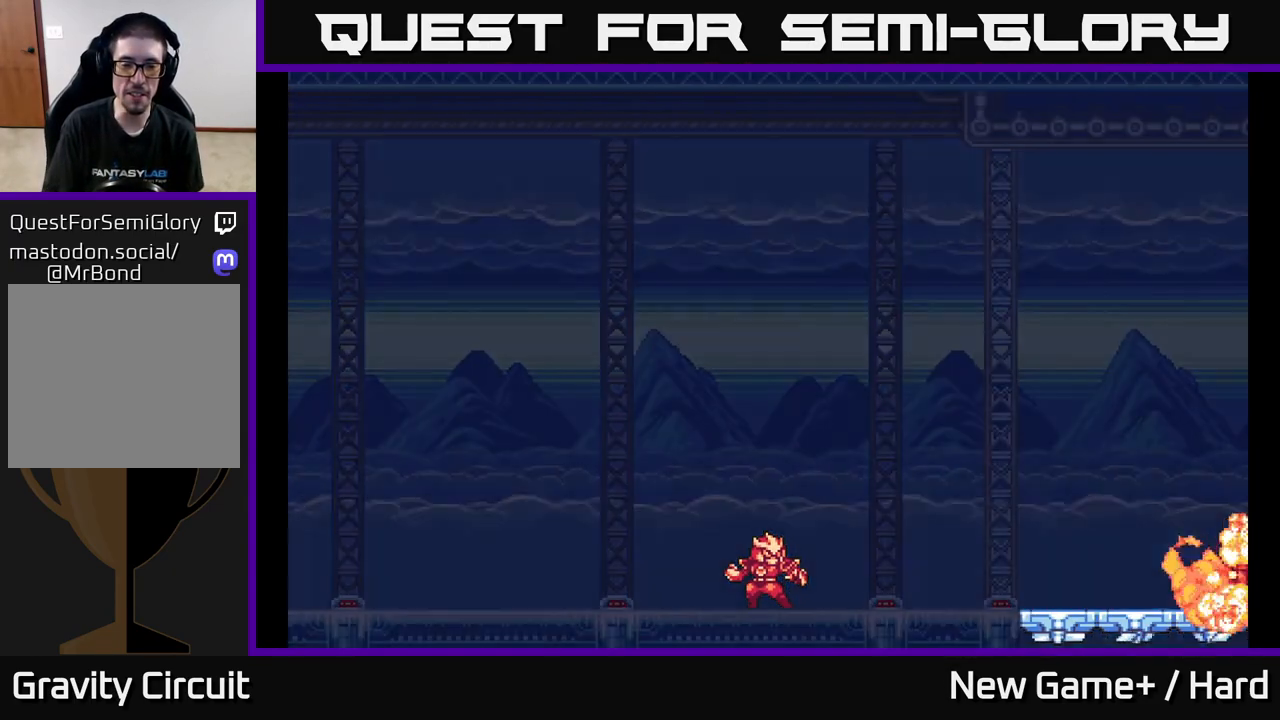
{"buttons": ["A"], "left_stick": "center", "right_stick": "center", "events": [[133, "START", "up"], [217, "A", "down"]]}
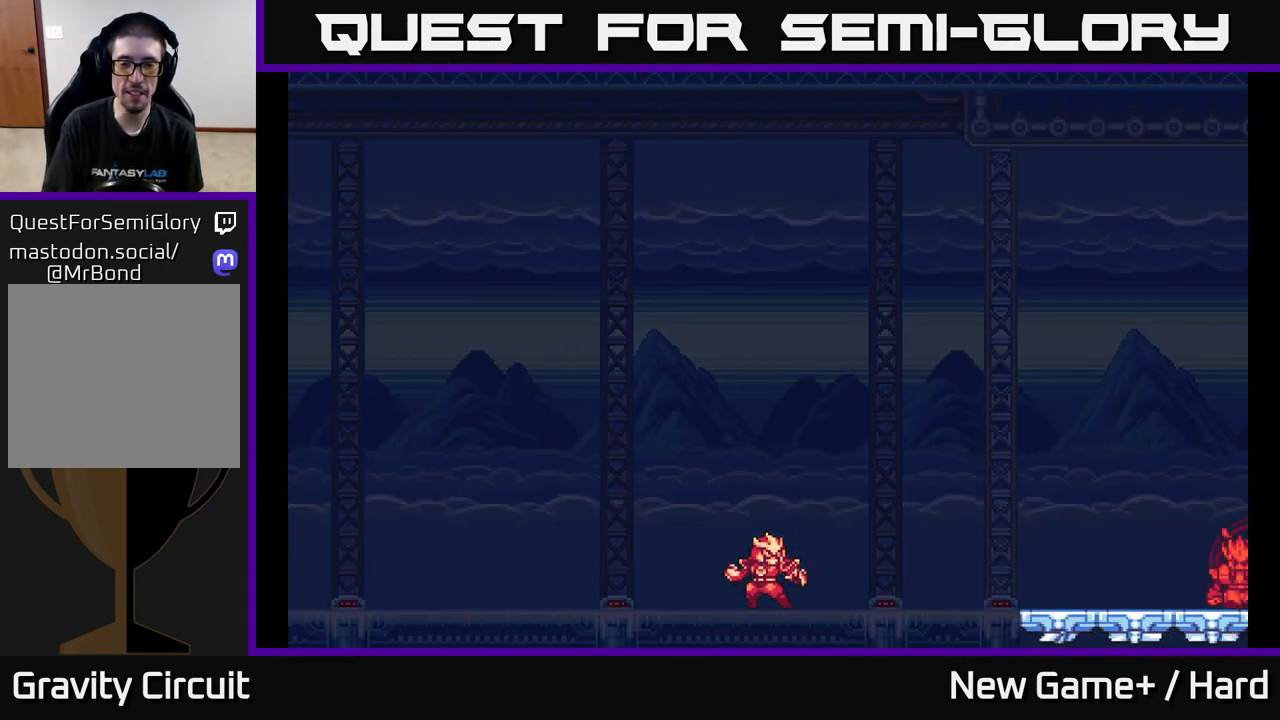
{"buttons": ["START"], "left_stick": "center", "right_stick": "center", "events": [[50, "X", "down"], [67, "A", "up"], [167, "START", "down"], [183, "X", "up"], [317, "START", "up"], [417, "START", "down"]]}
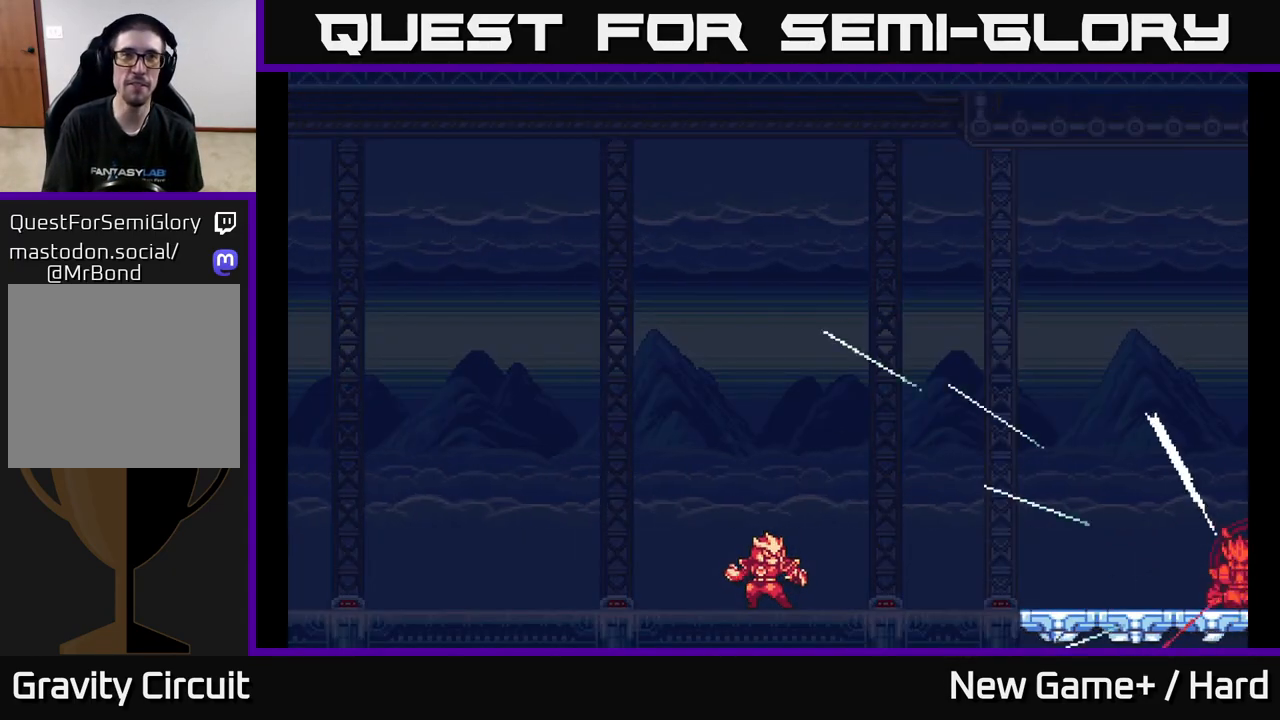
{"buttons": ["START"], "left_stick": "center", "right_stick": "center", "events": [[33, "START", "up"], [133, "START", "down"], [217, "START", "up"], [283, "START", "down"], [400, "START", "up"], [500, "START", "down"]]}
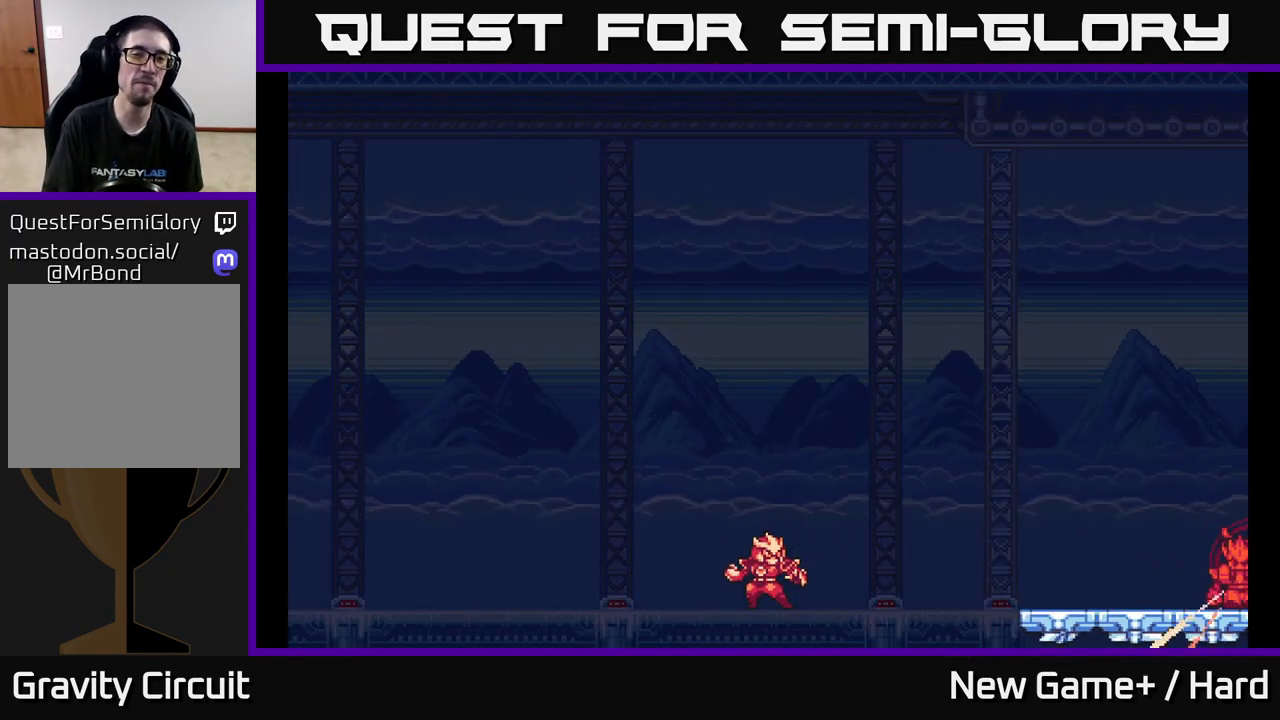
{"buttons": ["START"], "left_stick": "center", "right_stick": "center", "events": [[133, "START", "up"], [233, "START", "down"], [333, "START", "up"], [450, "START", "down"]]}
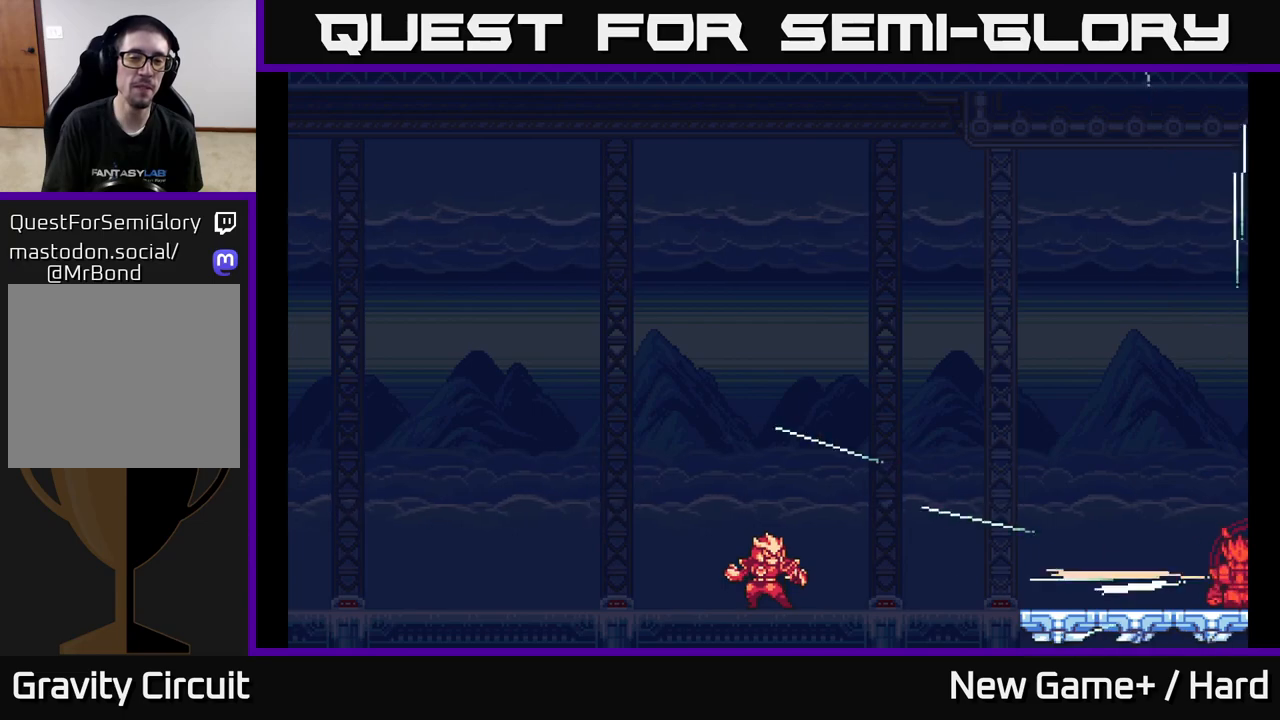
{"buttons": [], "left_stick": "center", "right_stick": "center", "events": [[50, "START", "up"], [133, "START", "down"], [250, "START", "up"], [333, "START", "down"], [450, "START", "up"]]}
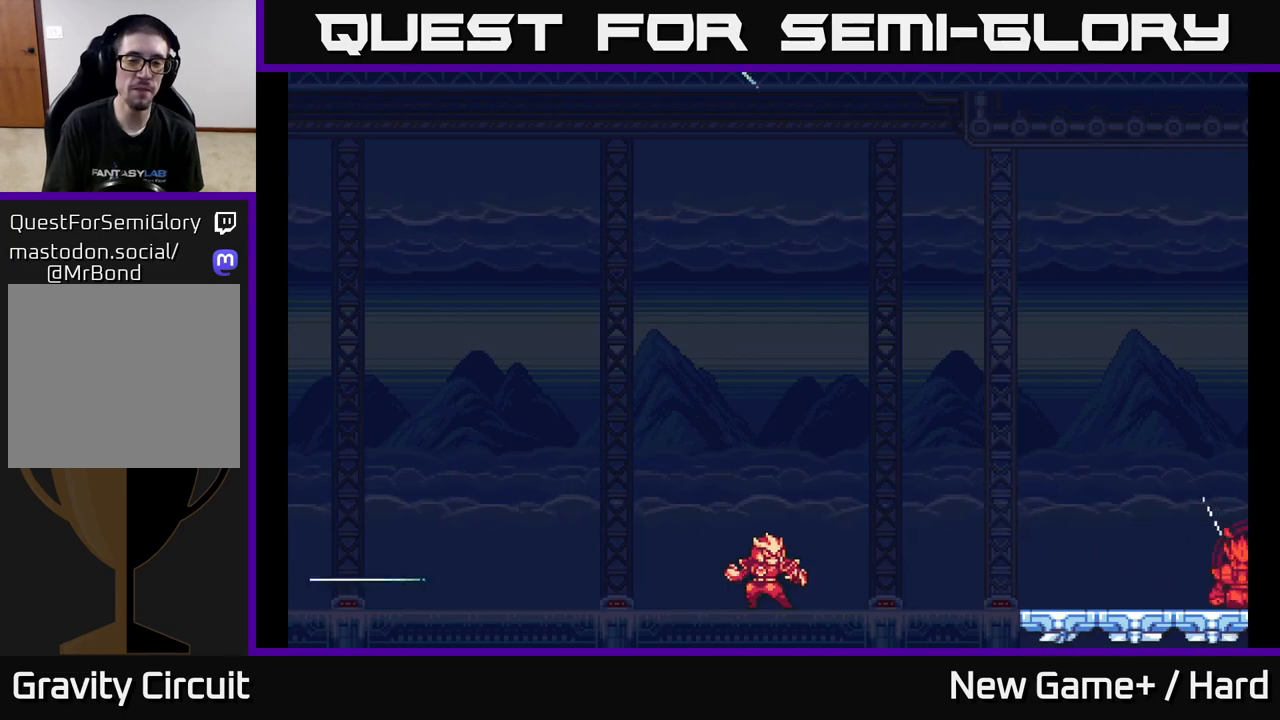
{"buttons": ["A"], "left_stick": "center", "right_stick": "center", "events": [[67, "START", "down"], [167, "START", "up"], [283, "X", "down"], [300, "A", "down"], [317, "X", "up"]]}
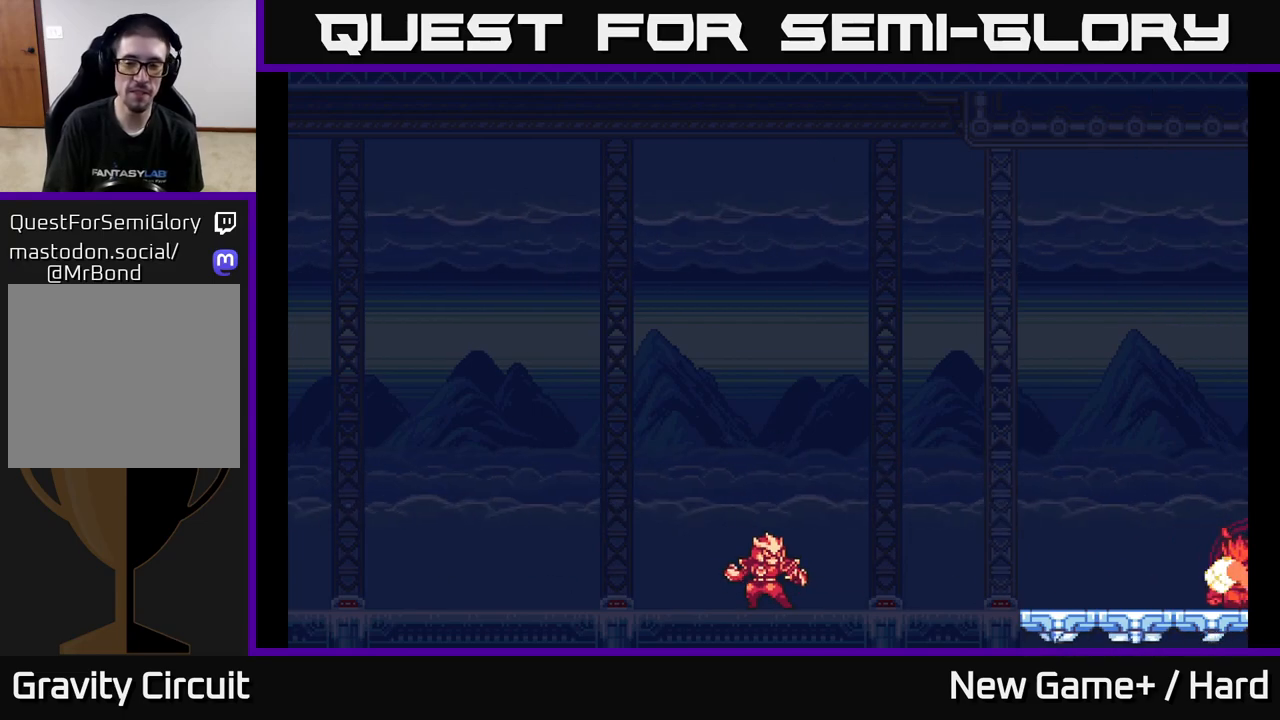
{"buttons": ["START"], "left_stick": "center", "right_stick": "center", "events": [[367, "A", "up"], [367, "X", "down"], [400, "X", "up"], [417, "START", "down"]]}
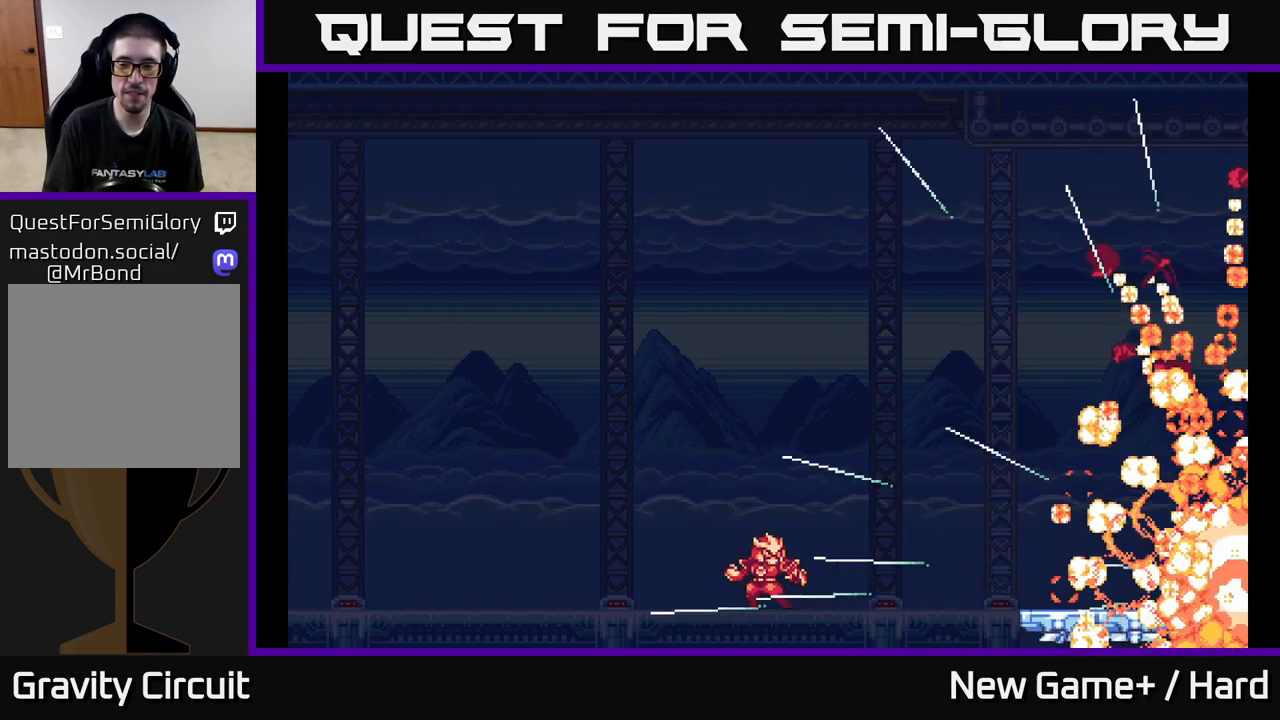
{"buttons": [], "left_stick": "center", "right_stick": "center", "events": [[83, "START", "up"], [200, "START", "down"], [383, "START", "up"]]}
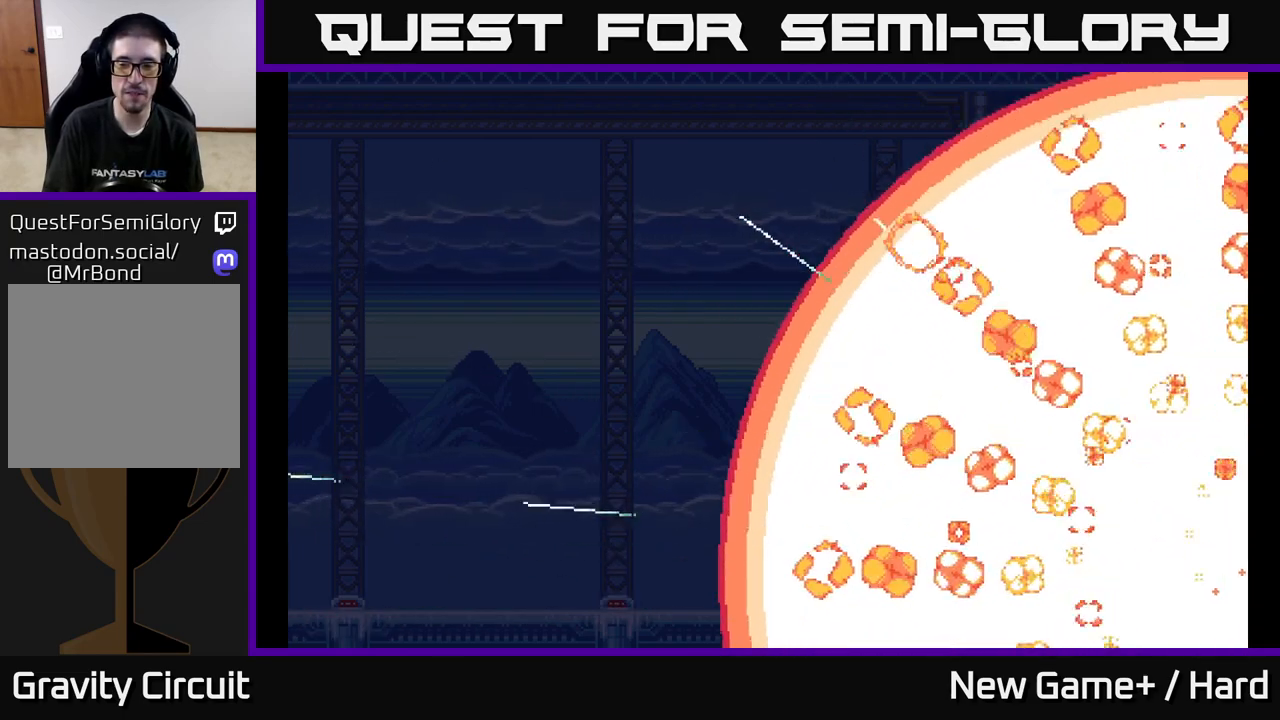
{"buttons": ["START"], "left_stick": "center", "right_stick": "center", "events": [[33, "START", "down"], [150, "START", "up"], [233, "START", "down"], [383, "START", "up"], [483, "START", "down"]]}
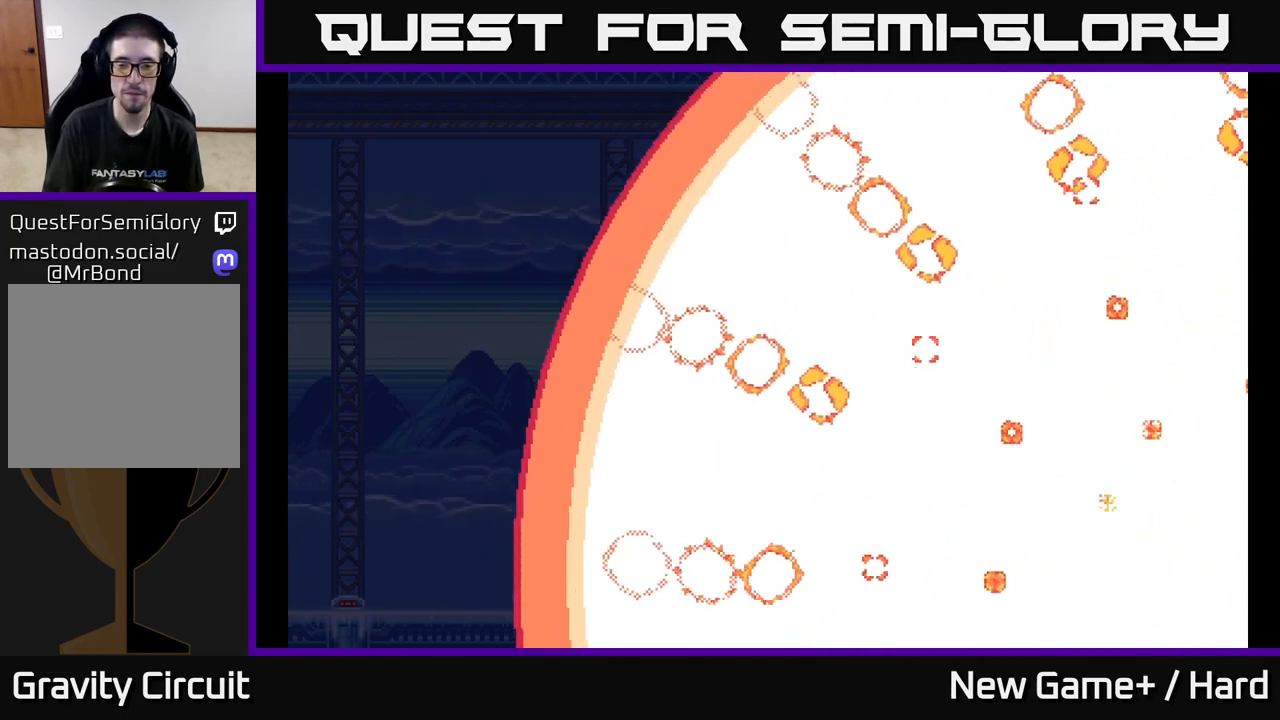
{"buttons": ["A"], "left_stick": "center", "right_stick": "center", "events": [[117, "START", "up"], [233, "START", "down"], [317, "START", "up"], [333, "X", "down"], [367, "A", "down"], [367, "X", "up"]]}
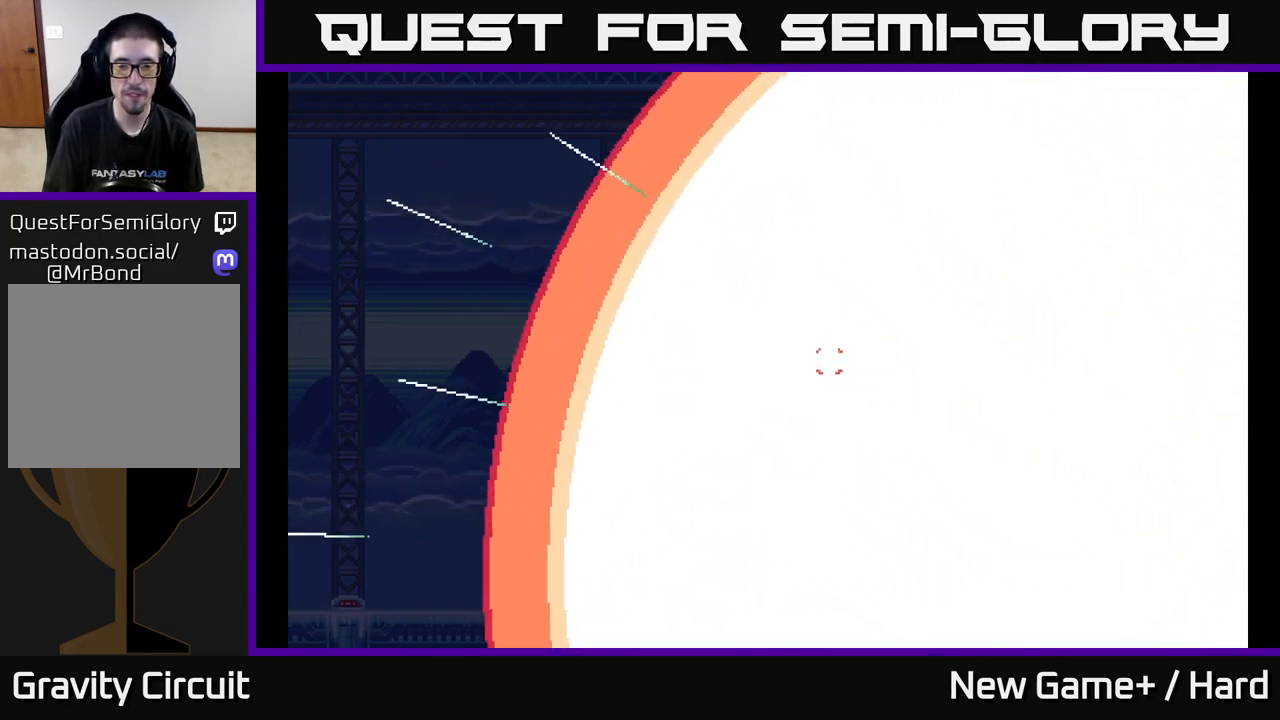
{"buttons": [], "left_stick": "center", "right_stick": "center", "events": [[350, "A", "up"]]}
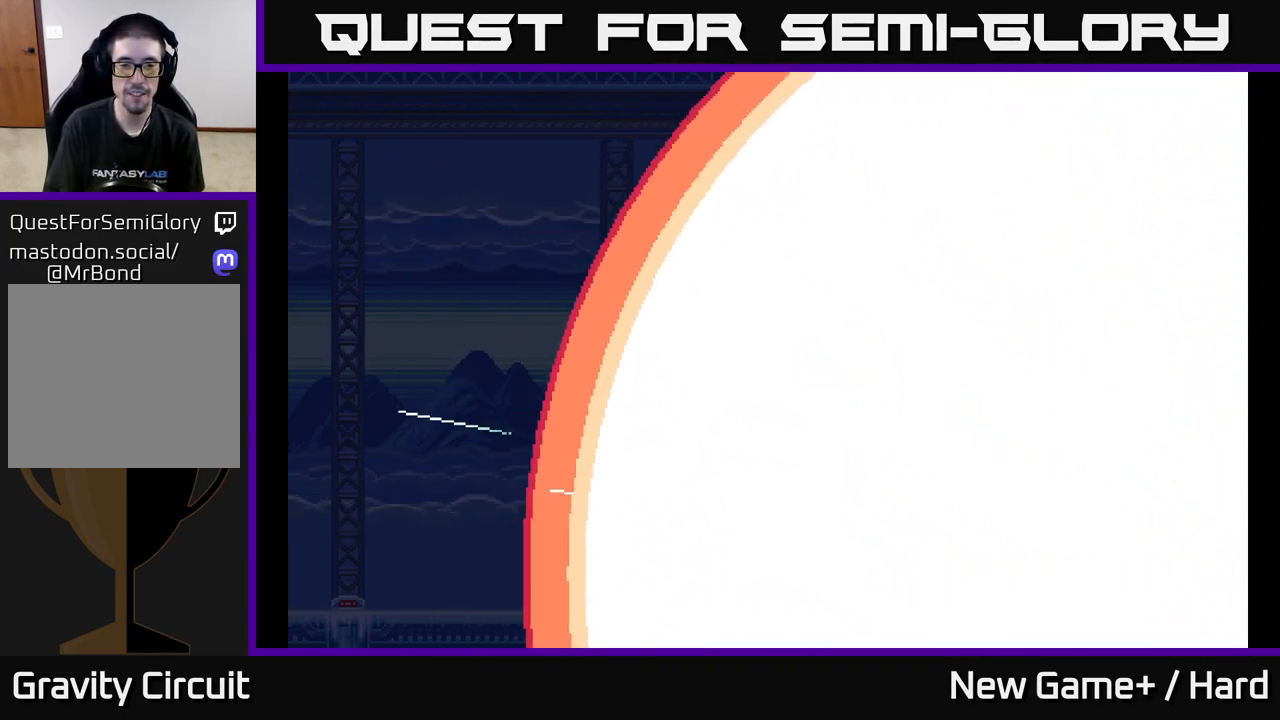
{"buttons": ["START"], "left_stick": "center", "right_stick": "center", "events": [[50, "START", "down"], [217, "START", "up"], [383, "START", "down"]]}
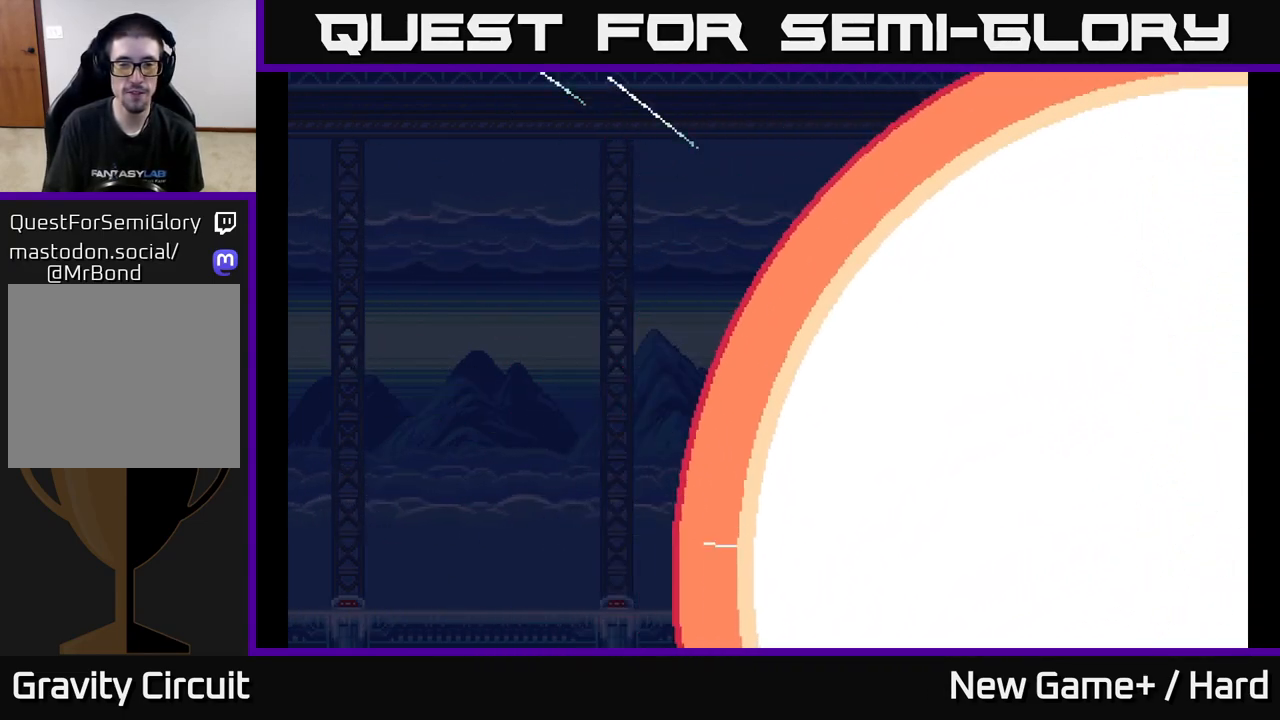
{"buttons": [], "left_stick": "center", "right_stick": "center", "events": [[17, "START", "up"], [183, "START", "down"], [367, "START", "up"]]}
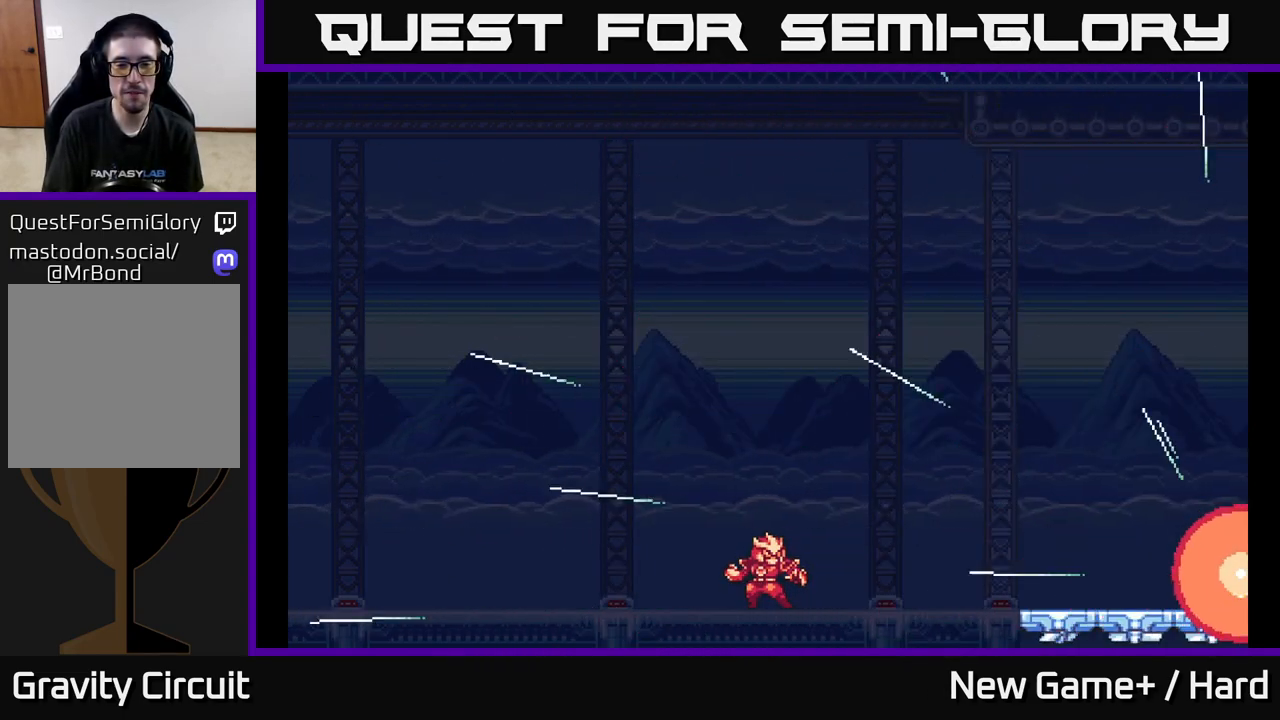
{"buttons": ["A"], "left_stick": "left", "right_stick": "center", "events": [[50, "A", "down"], [467, "left_stick", "left"]]}
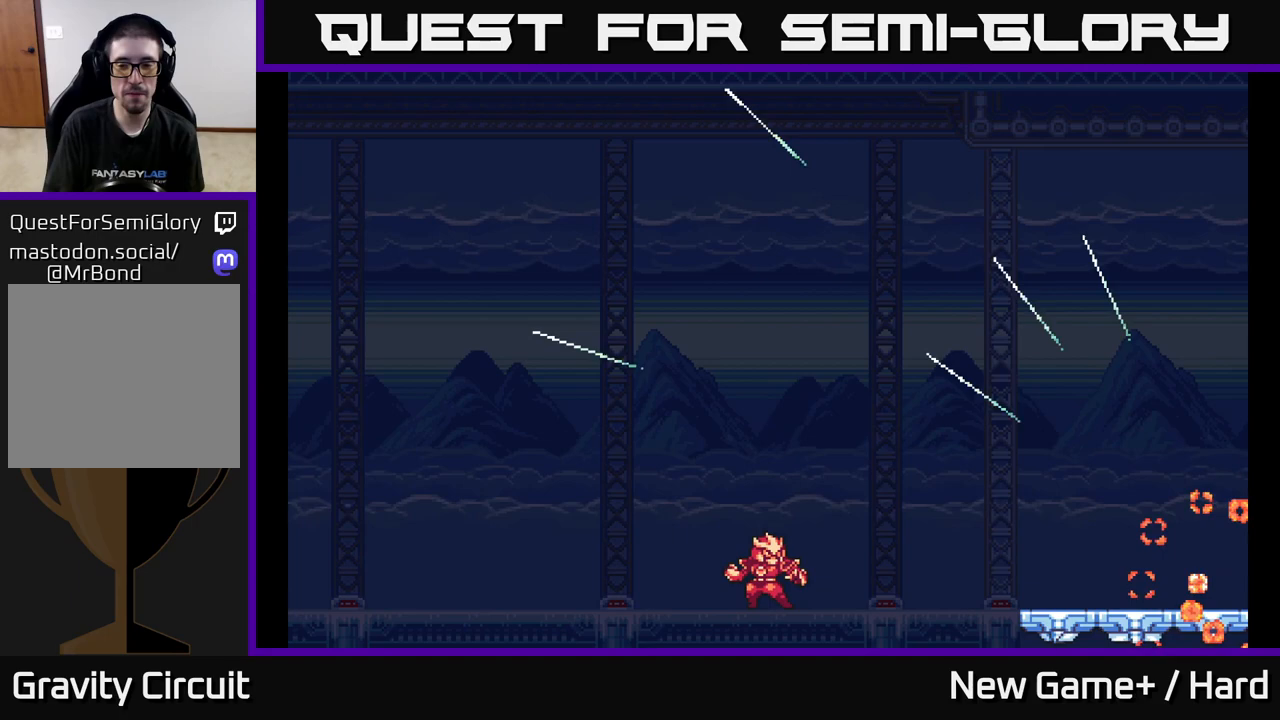
{"buttons": [], "left_stick": "center", "right_stick": "center", "events": [[100, "A", "up"], [217, "left_stick", "center"], [267, "START", "down"], [433, "START", "up"]]}
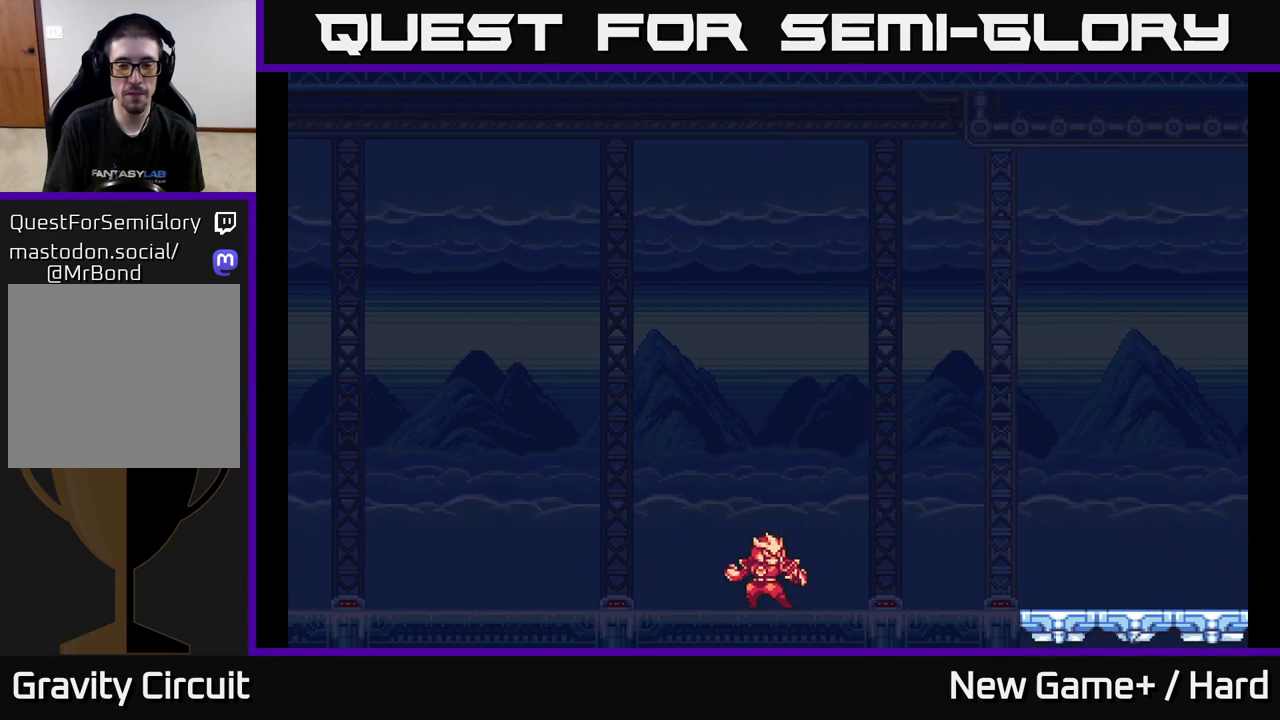
{"buttons": ["START"], "left_stick": "center", "right_stick": "center", "events": [[67, "START", "down"], [150, "START", "up"], [250, "START", "down"], [350, "START", "up"], [467, "START", "down"]]}
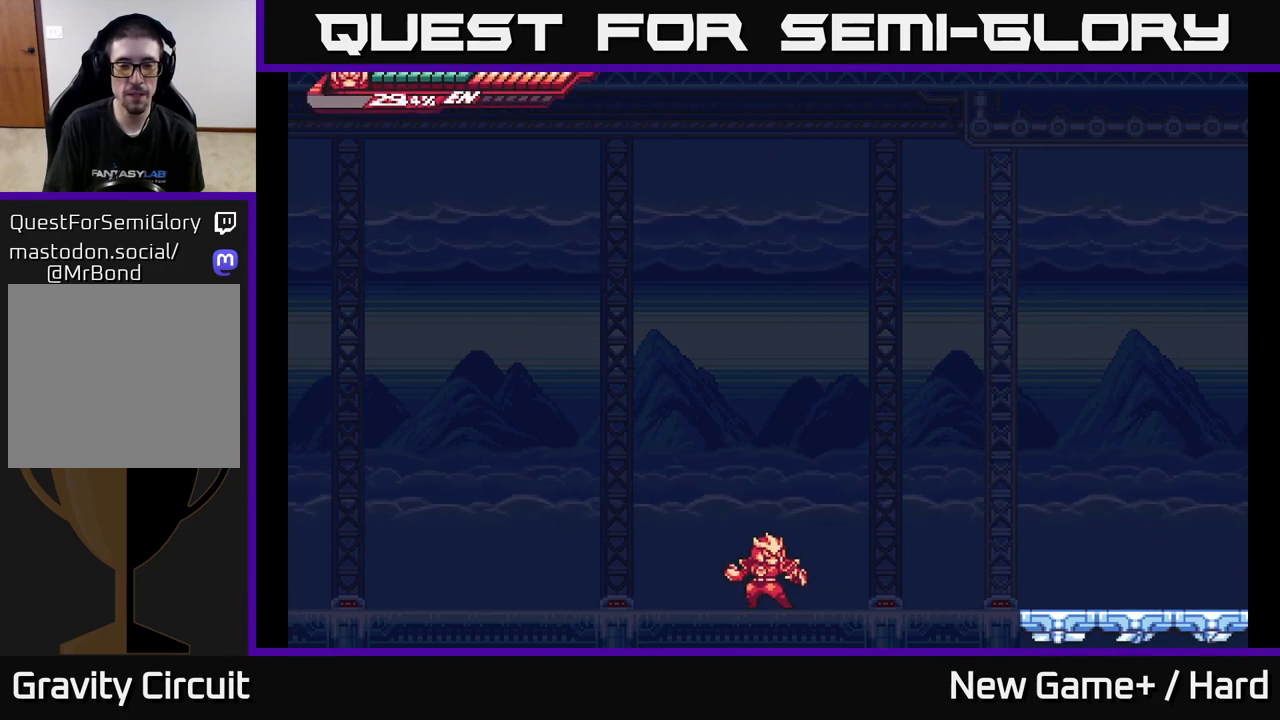
{"buttons": ["L2"], "left_stick": "right", "right_stick": "center", "events": [[67, "START", "up"], [100, "left_stick", "right"], [217, "L2", "down"]]}
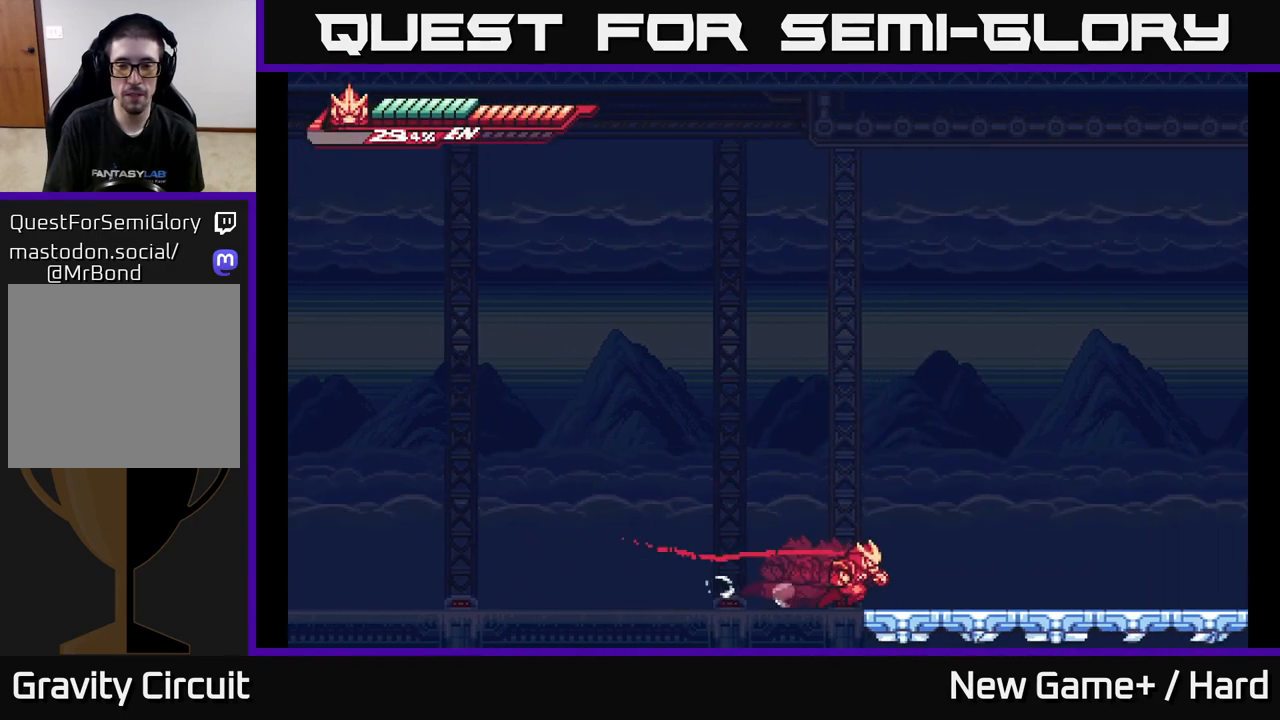
{"buttons": ["L2"], "left_stick": "left", "right_stick": "center", "events": [[350, "left_stick", "left"]]}